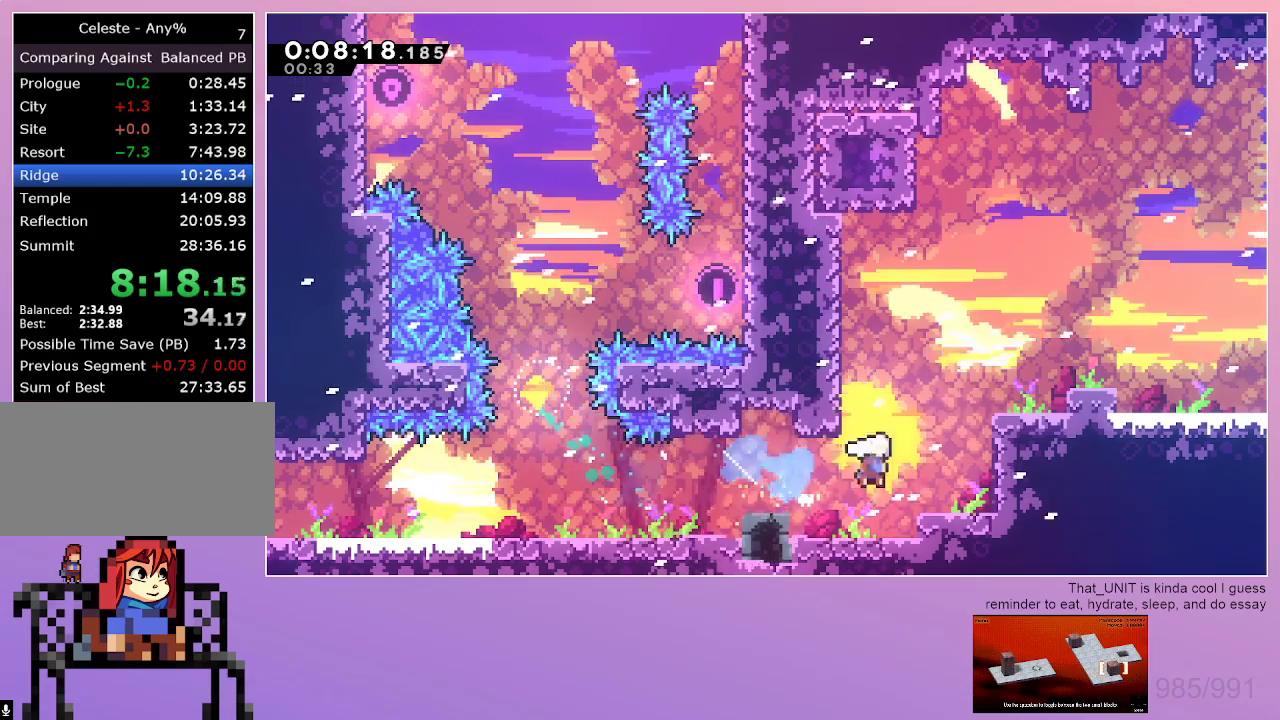
Gameplay with keyboard; each line is a JSON object with the keys held at the frame after it. "events" lists presses ("down") and releases ("up") of "dash", "down", "grab", "left", "menu", "right" and "up" between this image and that frame as [ms after this image, input, new state], when the widget could be followed in between. No other keys are recorded. Mouse input is not recorded. Key names are as the overlay labels them; some are game actions (e.g. jump) rather than physical keys. Not read: jump.
{"keys": ["right"], "events": [[83, "dash", "up"], [183, "up", "up"], [367, "grab", "up"]]}
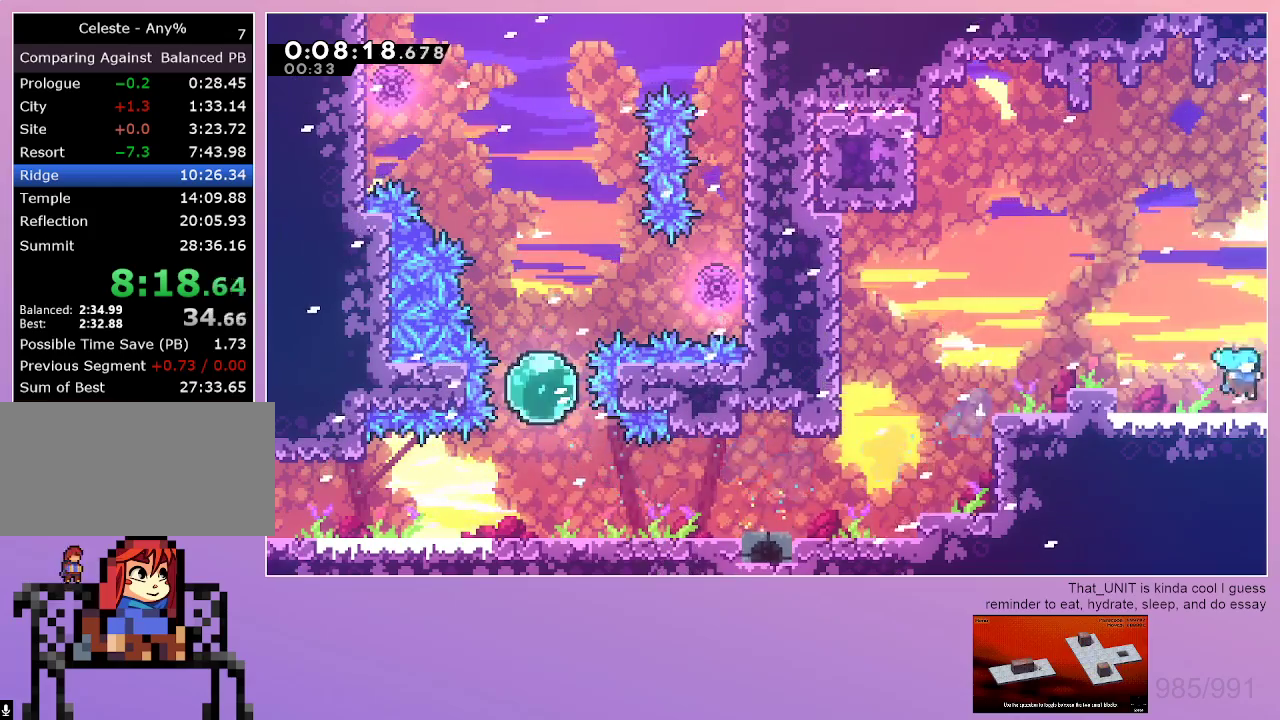
{"keys": ["right"], "events": []}
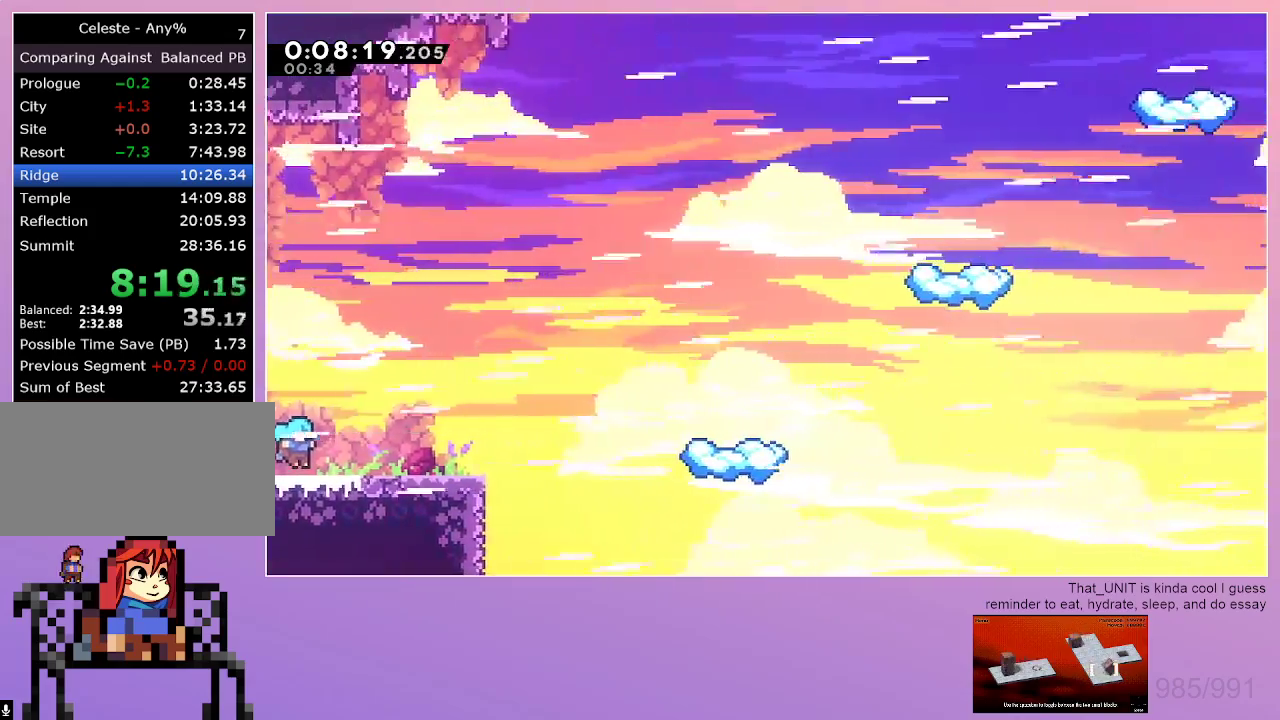
{"keys": ["right"], "events": [[217, "down", "down"], [250, "dash", "down"], [450, "dash", "up"], [450, "down", "up"]]}
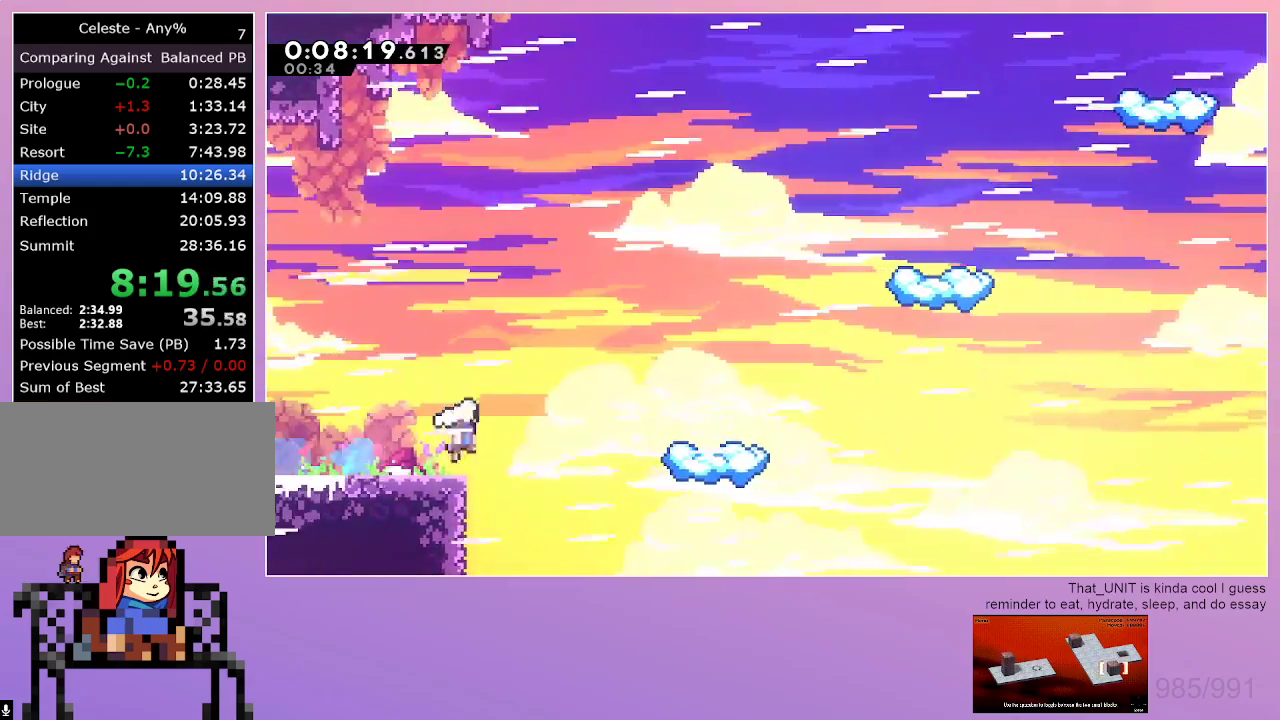
{"keys": [], "events": [[183, "dash", "down"], [317, "dash", "up"], [367, "right", "up"]]}
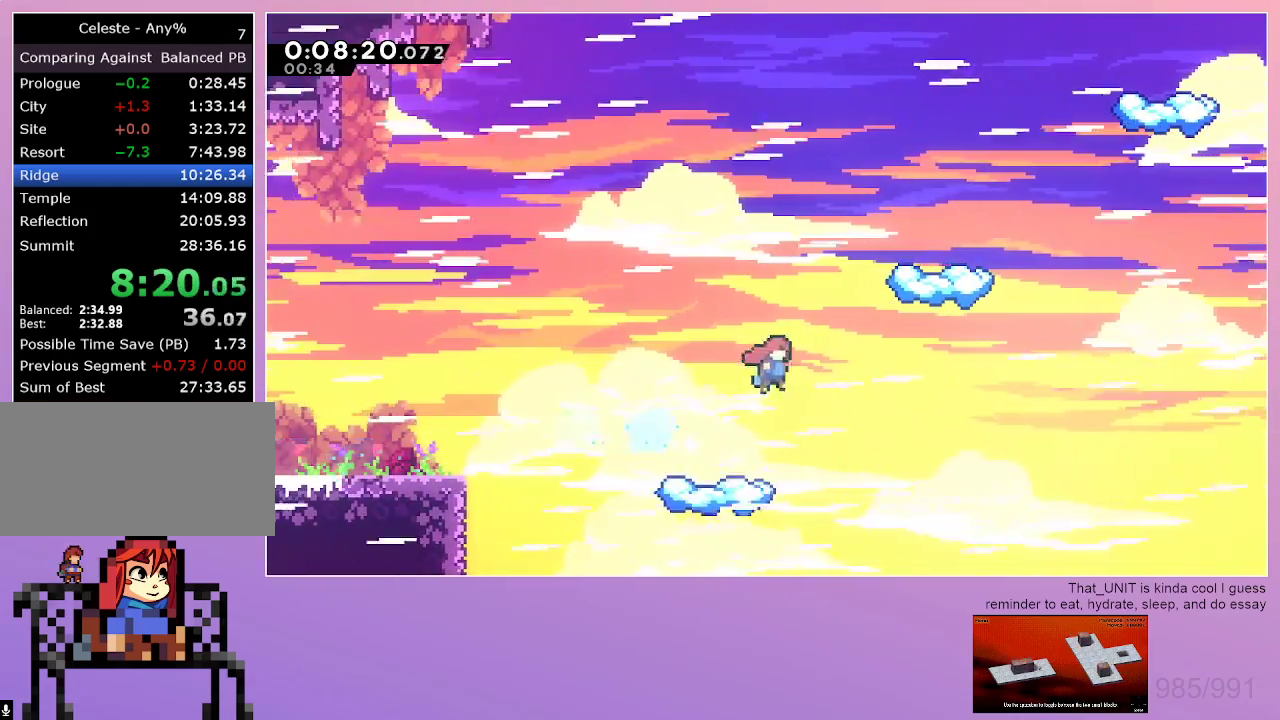
{"keys": ["down", "right"], "events": [[50, "right", "down"], [50, "up", "down"], [100, "dash", "down"], [250, "up", "up"], [333, "down", "down"], [433, "dash", "up"]]}
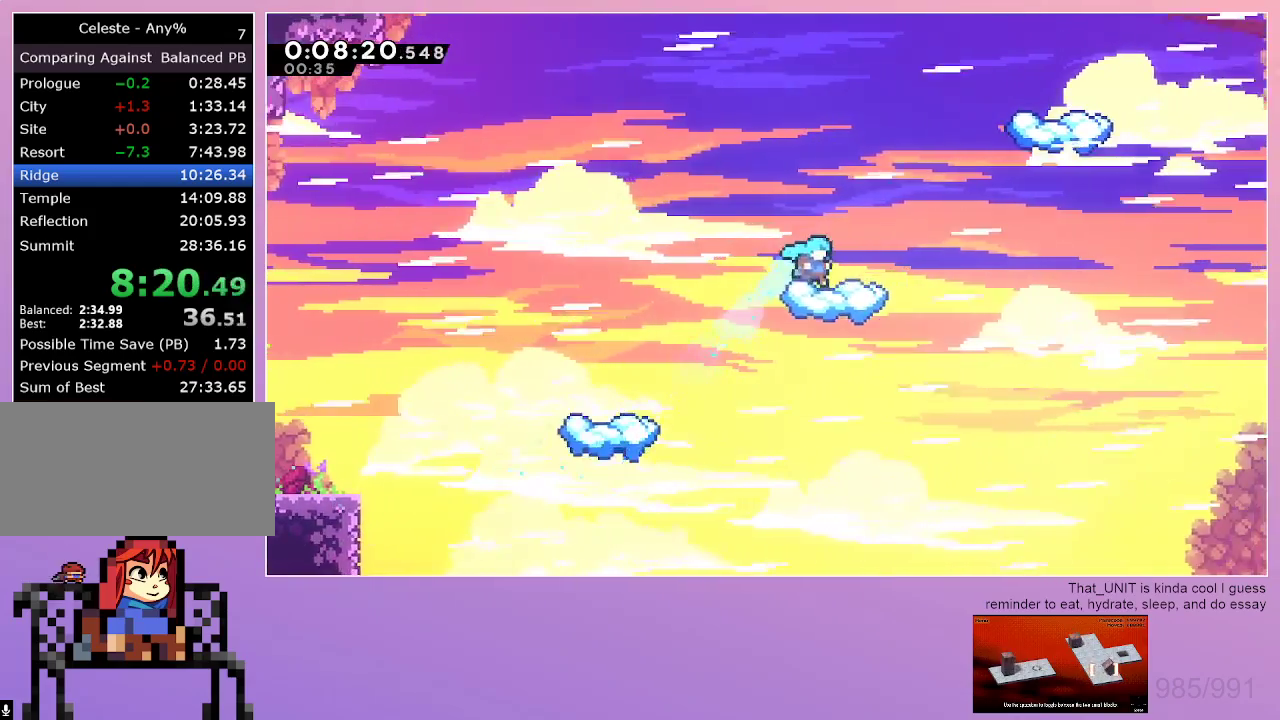
{"keys": ["right"], "events": [[17, "right", "up"], [67, "down", "up"], [217, "right", "down"], [250, "dash", "down"], [450, "dash", "up"]]}
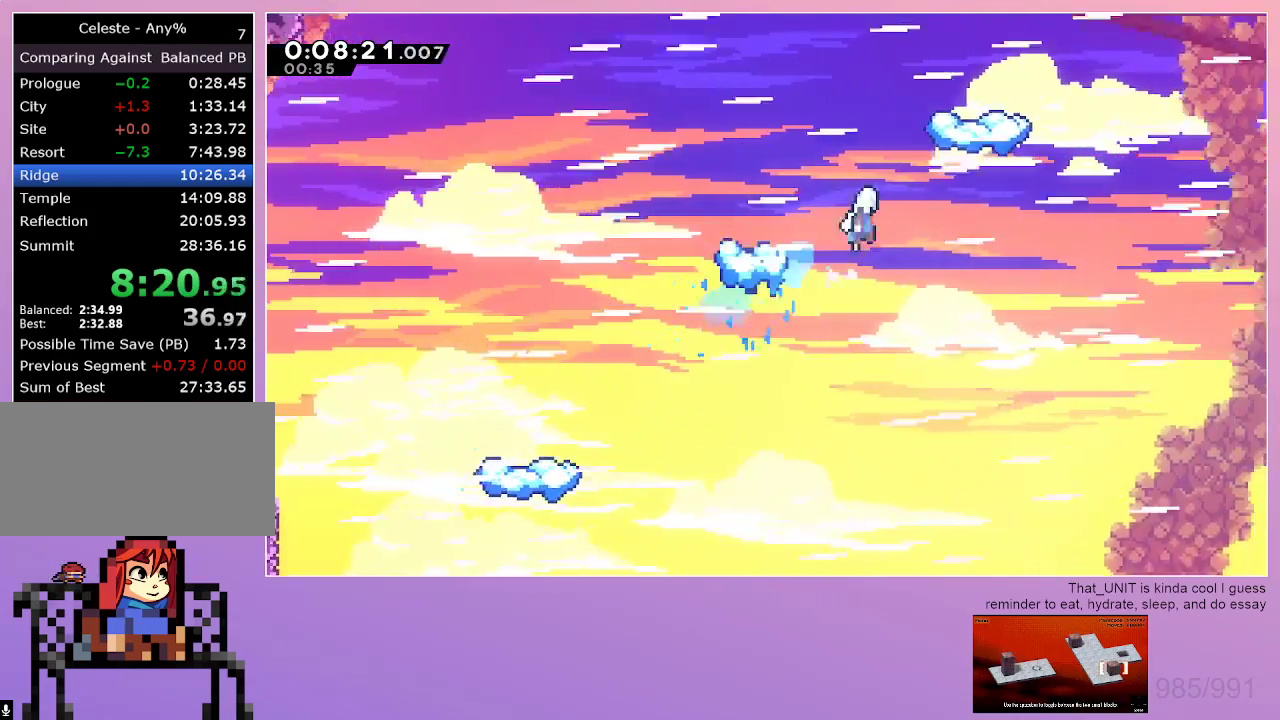
{"keys": ["right"], "events": []}
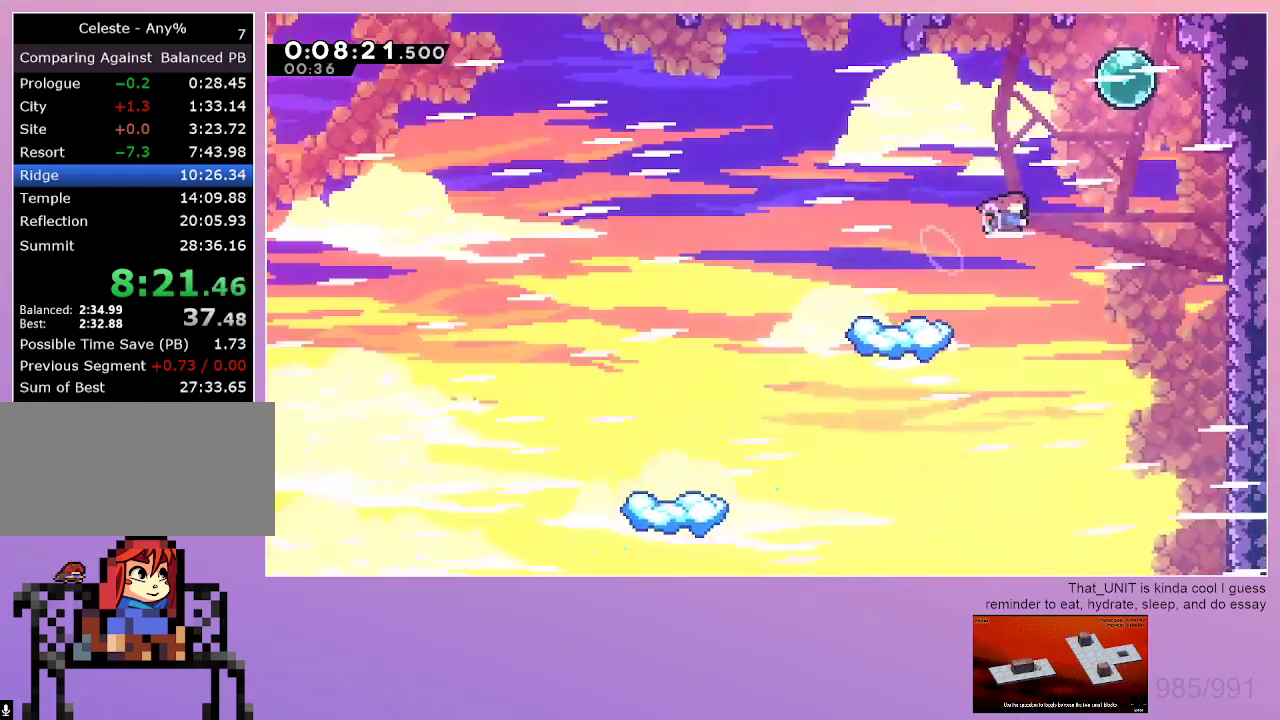
{"keys": ["dash", "up"], "events": [[17, "dash", "down"], [17, "up", "down"], [250, "dash", "up"], [283, "dash", "down"], [283, "right", "up"], [433, "dash", "up"], [483, "dash", "down"]]}
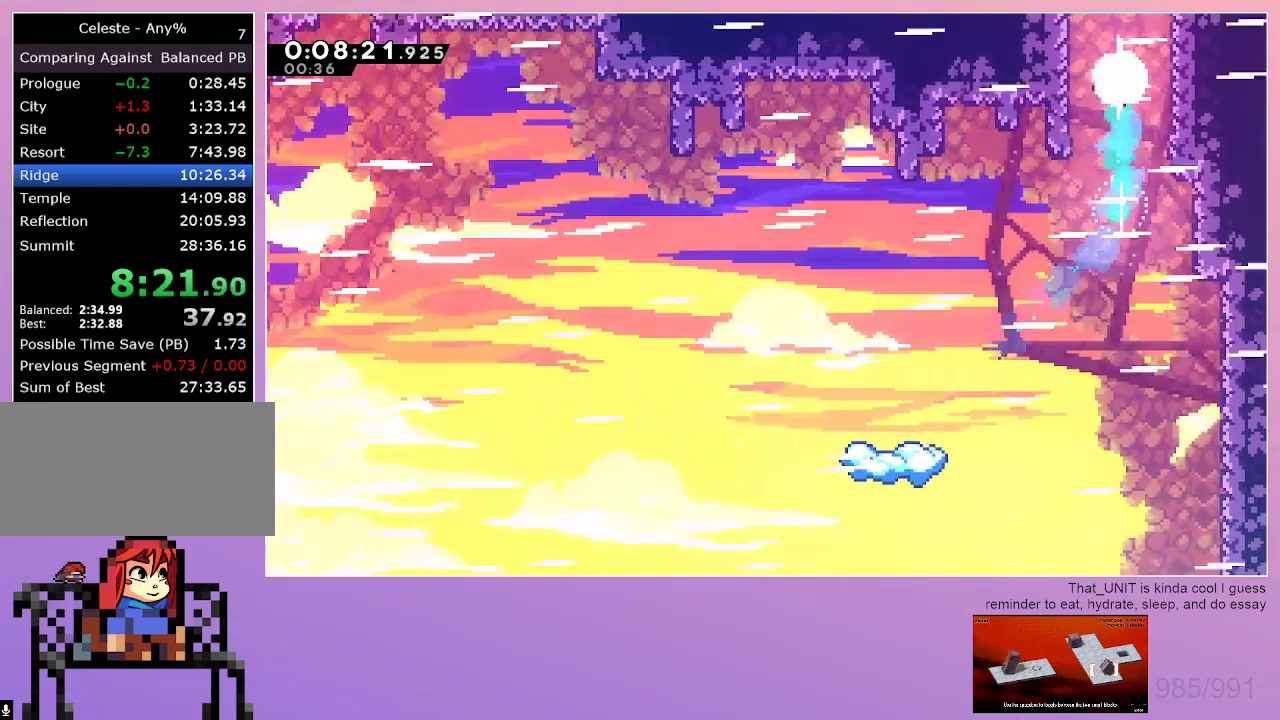
{"keys": ["right"], "events": [[300, "dash", "up"], [300, "right", "down"], [300, "up", "up"]]}
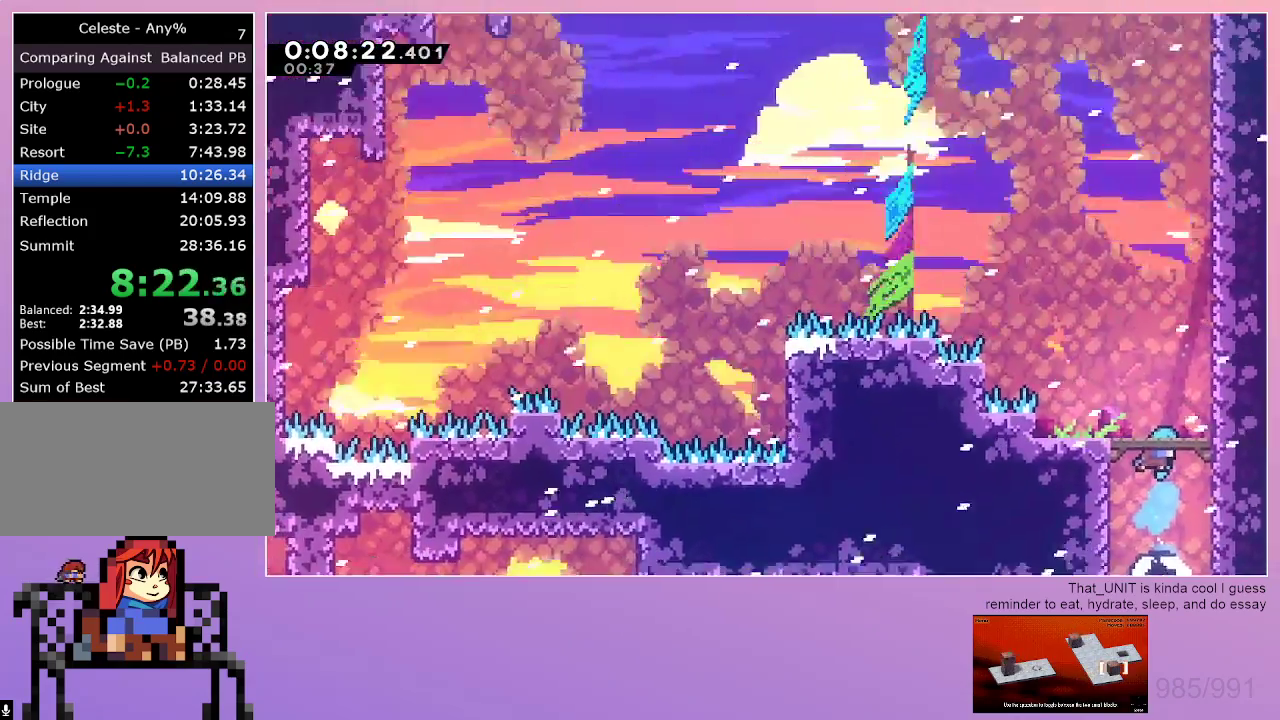
{"keys": ["right"], "events": []}
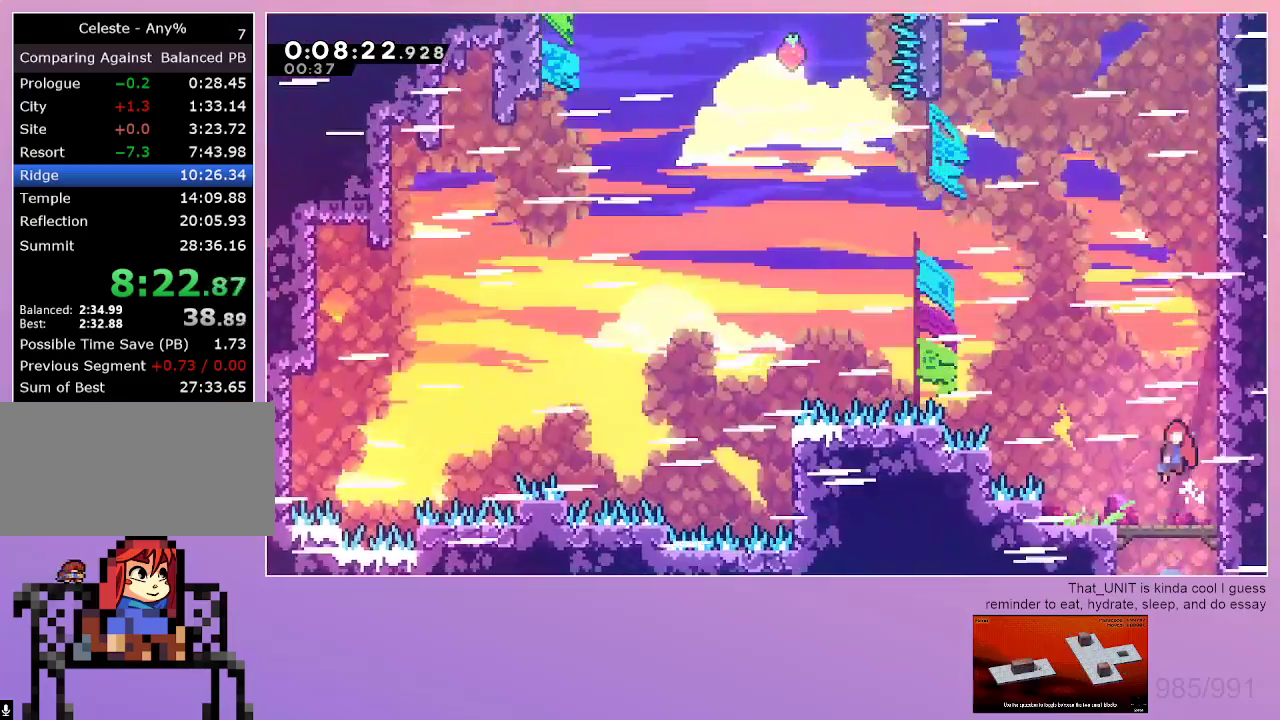
{"keys": ["dash", "up"], "events": [[333, "dash", "down"], [333, "right", "up"], [333, "up", "down"]]}
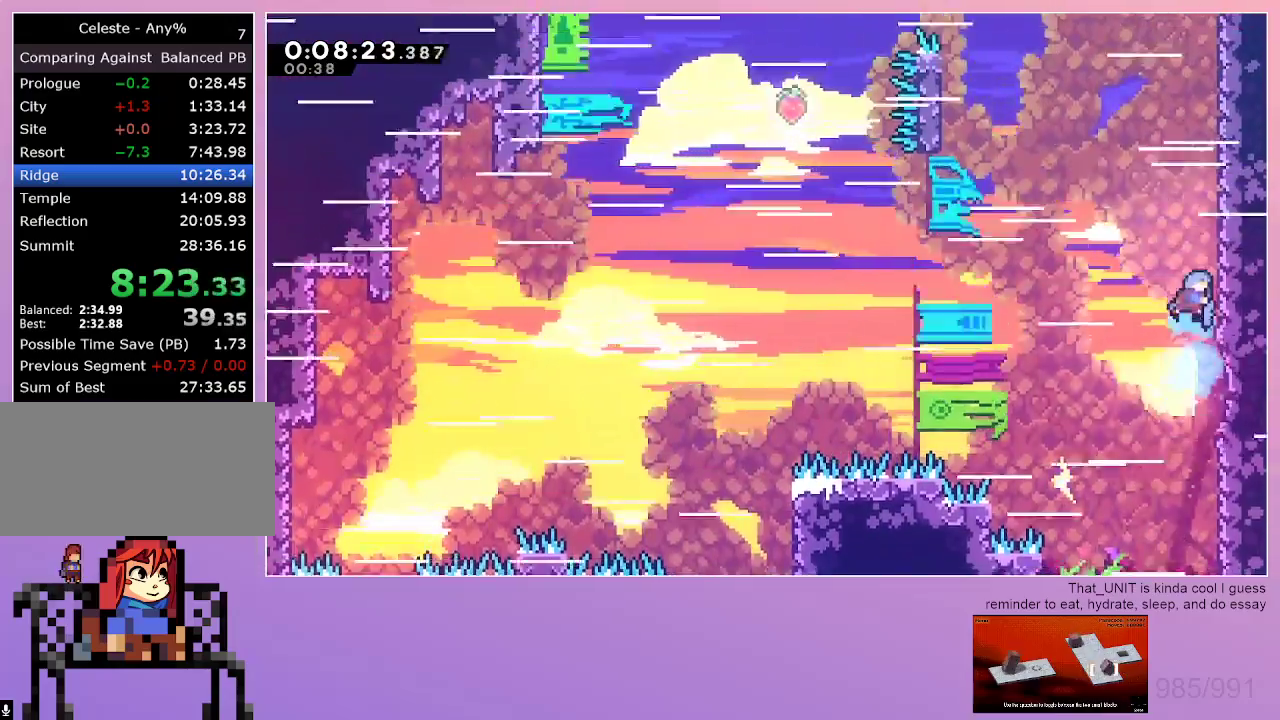
{"keys": ["grab", "up"], "events": [[167, "dash", "up"], [400, "grab", "down"]]}
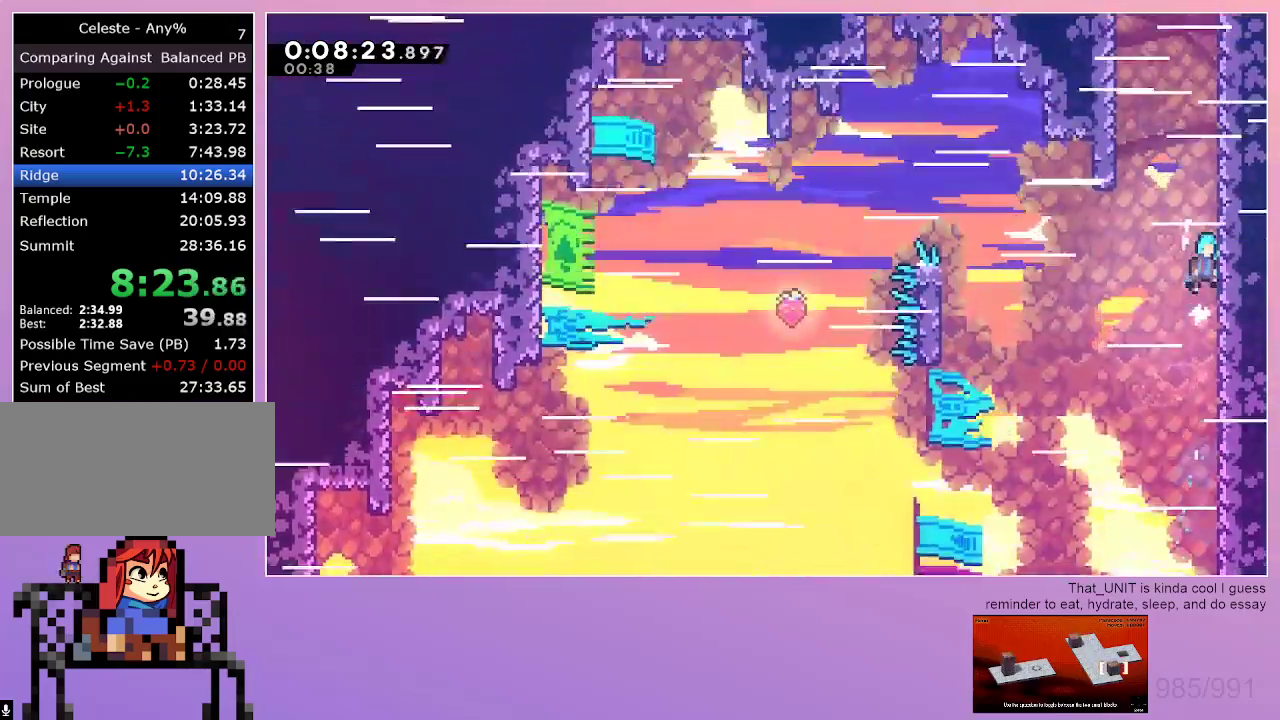
{"keys": ["grab", "up"], "events": []}
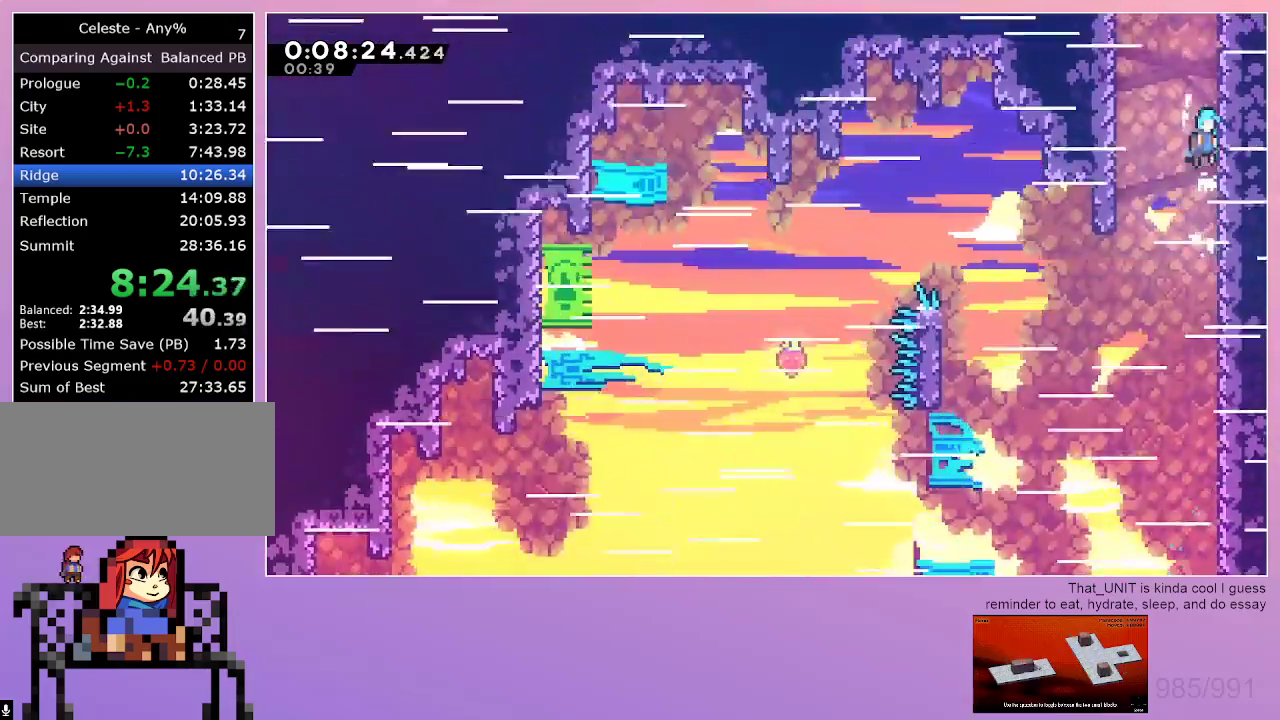
{"keys": ["grab", "up"], "events": []}
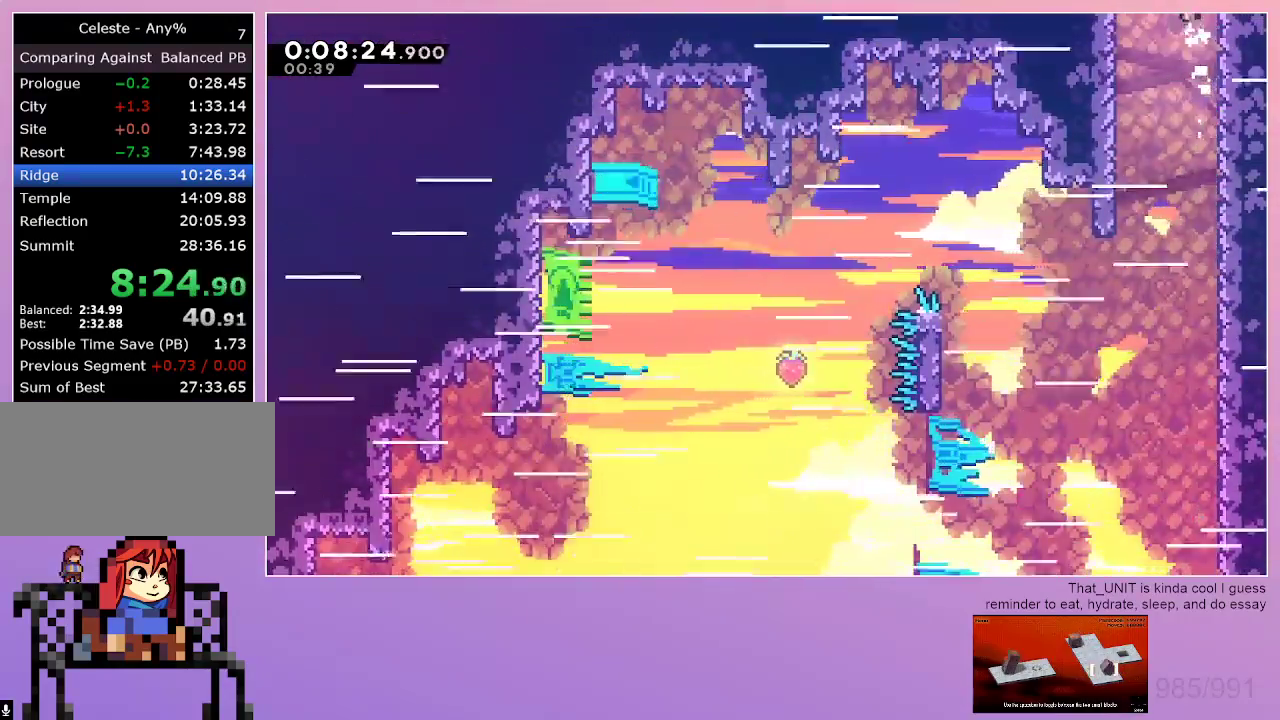
{"keys": ["grab", "right"], "events": [[67, "right", "down"], [217, "up", "up"]]}
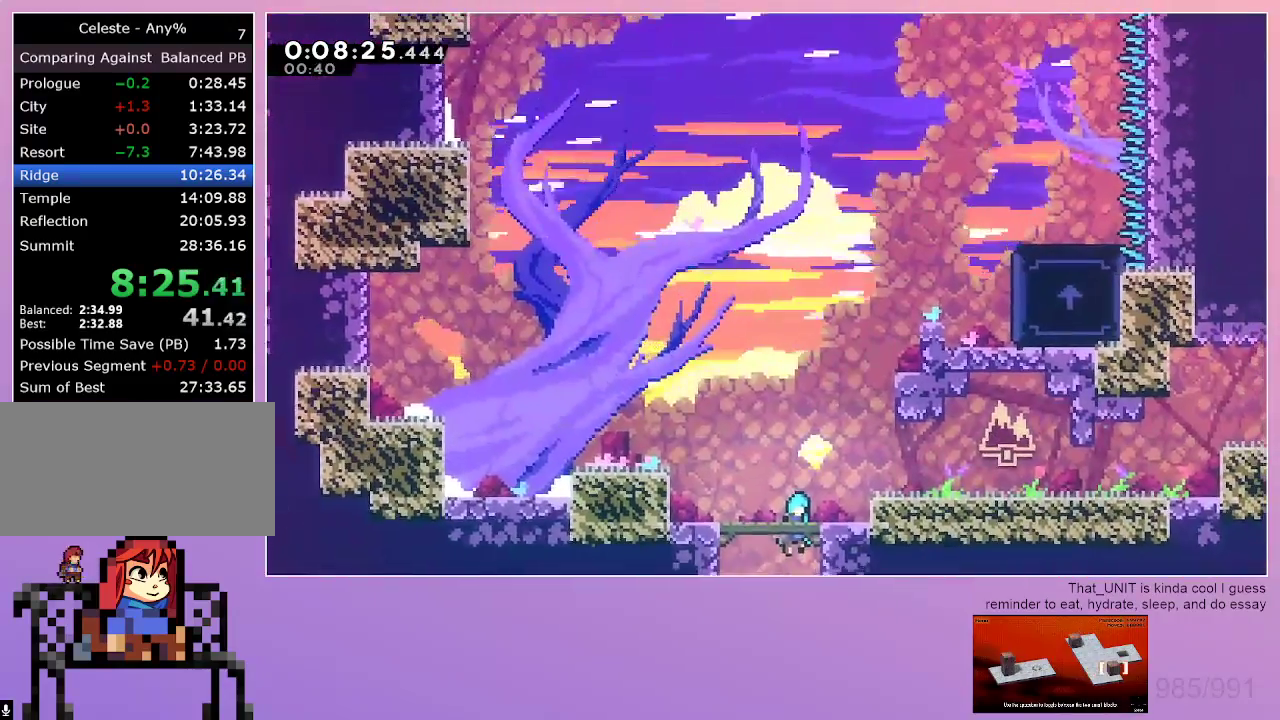
{"keys": ["dash", "grab", "up"], "events": [[417, "up", "down"], [467, "dash", "down"], [467, "right", "up"]]}
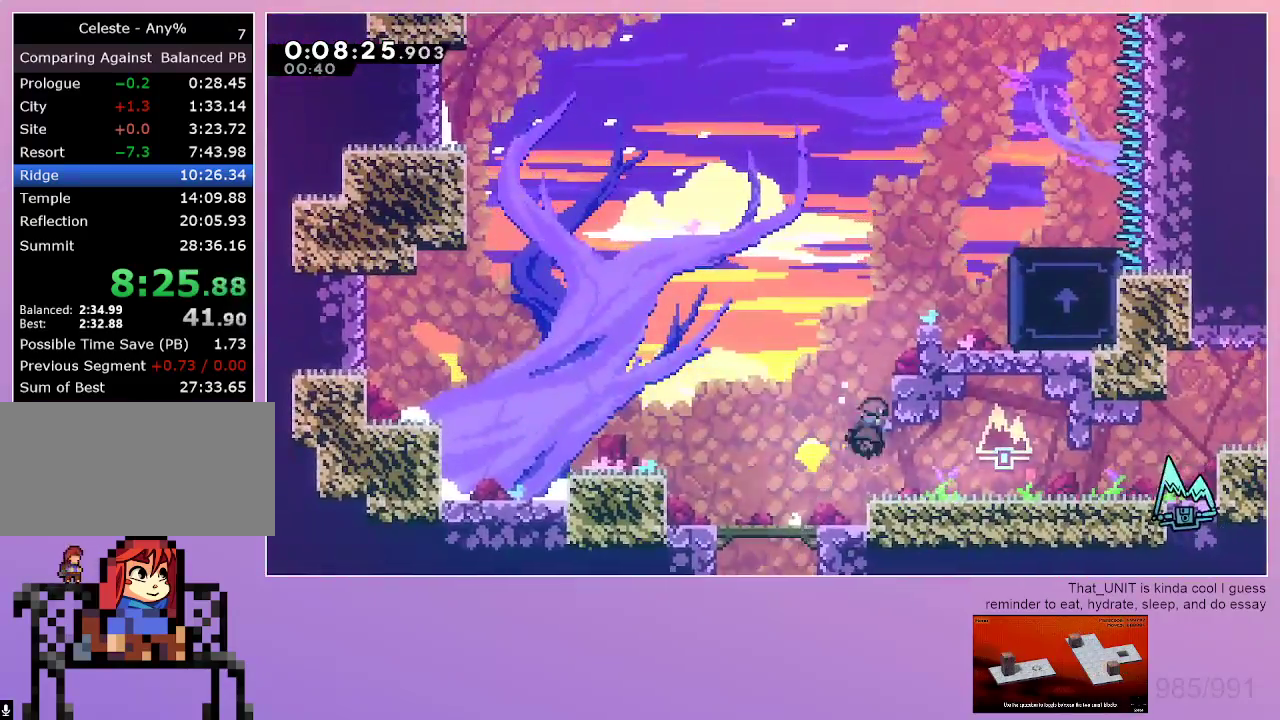
{"keys": [], "events": [[50, "right", "down"], [100, "dash", "up"], [100, "up", "up"], [433, "grab", "up"], [483, "right", "up"]]}
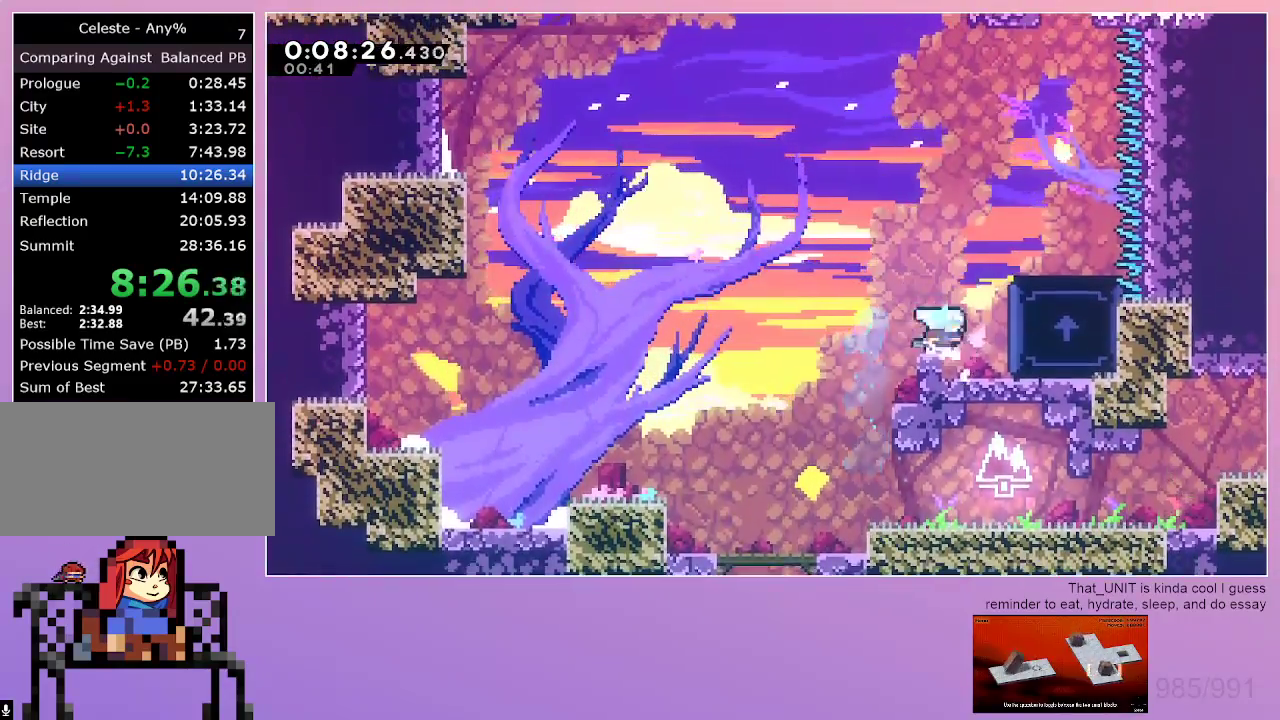
{"keys": ["dash", "up"], "events": [[17, "grab", "down"], [17, "right", "down"], [450, "grab", "up"], [450, "right", "up"], [500, "dash", "down"], [500, "up", "down"]]}
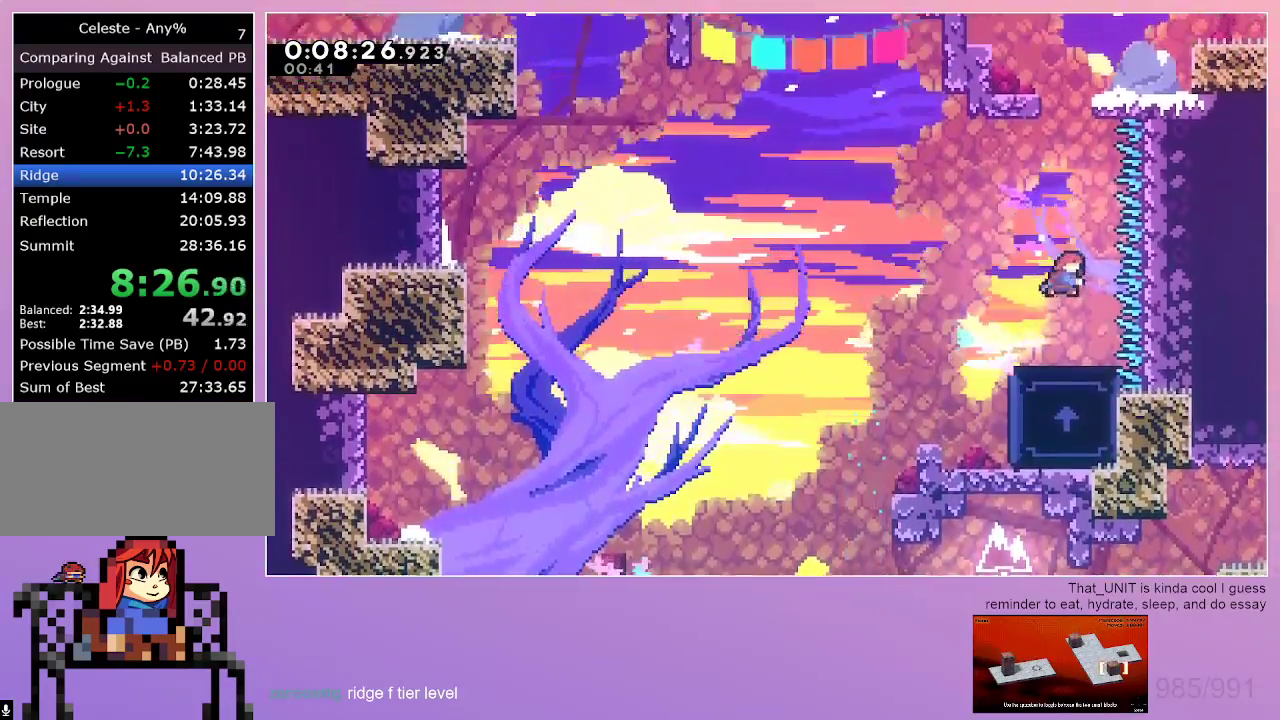
{"keys": ["dash", "grab", "left"], "events": [[267, "grab", "down"], [267, "up", "up"], [317, "left", "down"]]}
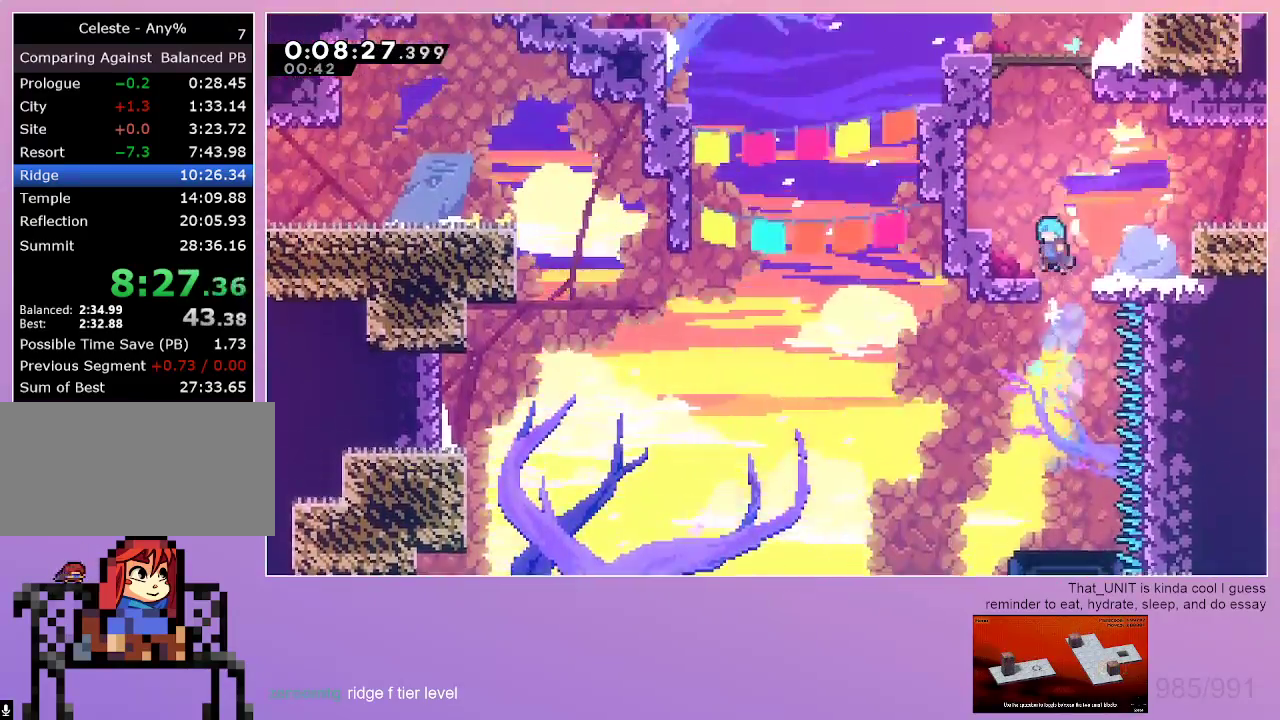
{"keys": ["dash", "up"], "events": [[17, "dash", "up"], [50, "grab", "up"], [100, "left", "up"], [200, "left", "down"], [333, "dash", "down"], [333, "left", "up"], [383, "up", "down"]]}
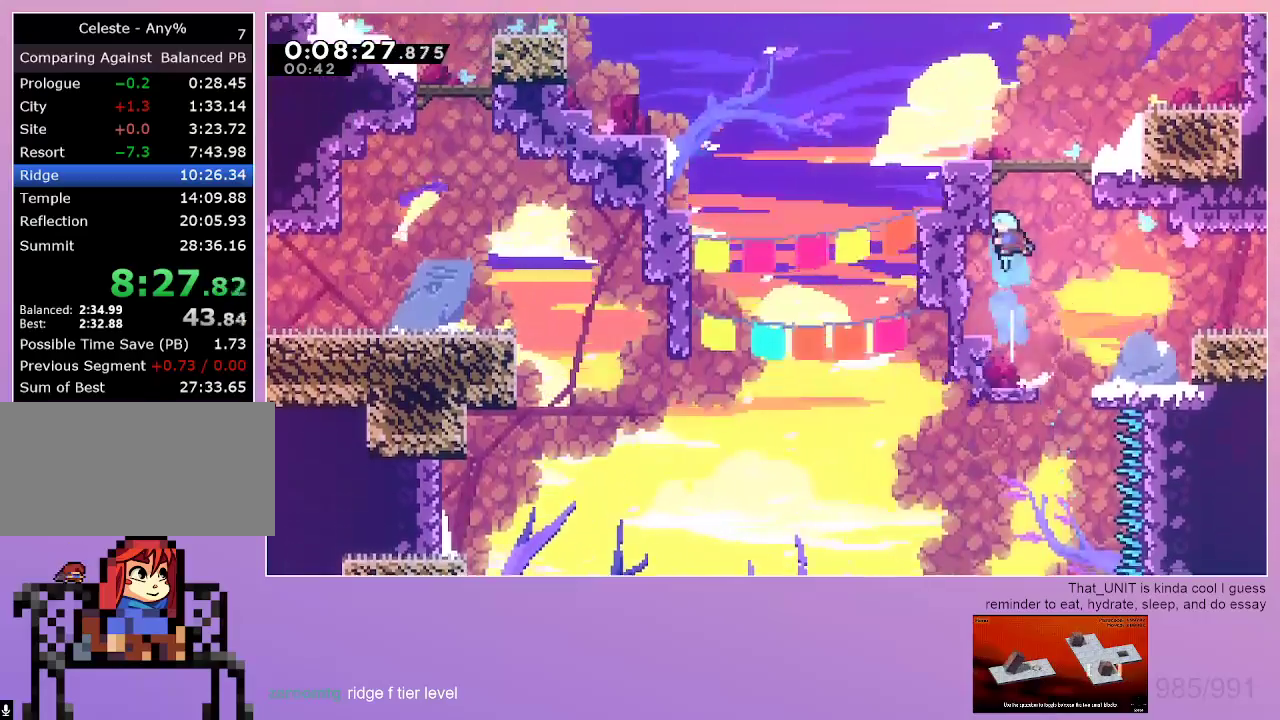
{"keys": ["right"], "events": [[17, "up", "up"], [67, "right", "down"], [117, "down", "down"], [267, "down", "up"], [300, "dash", "up"]]}
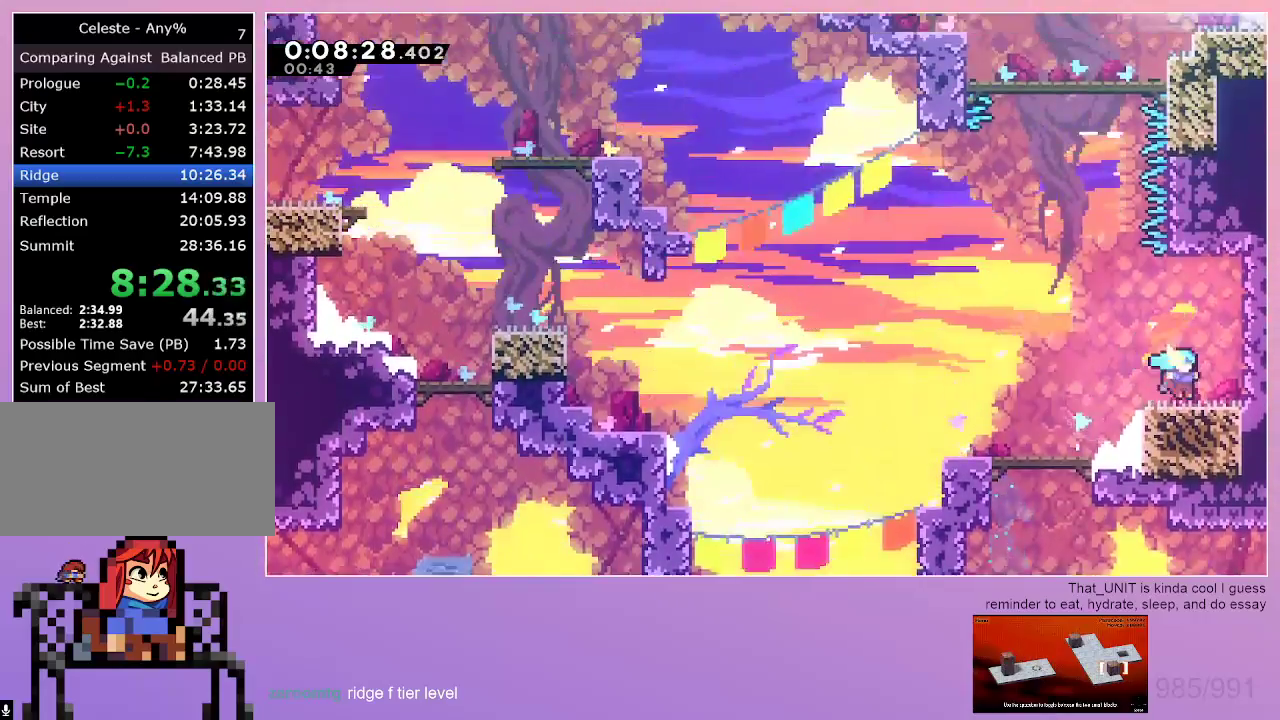
{"keys": ["left"], "events": [[283, "left", "down"], [283, "right", "up"]]}
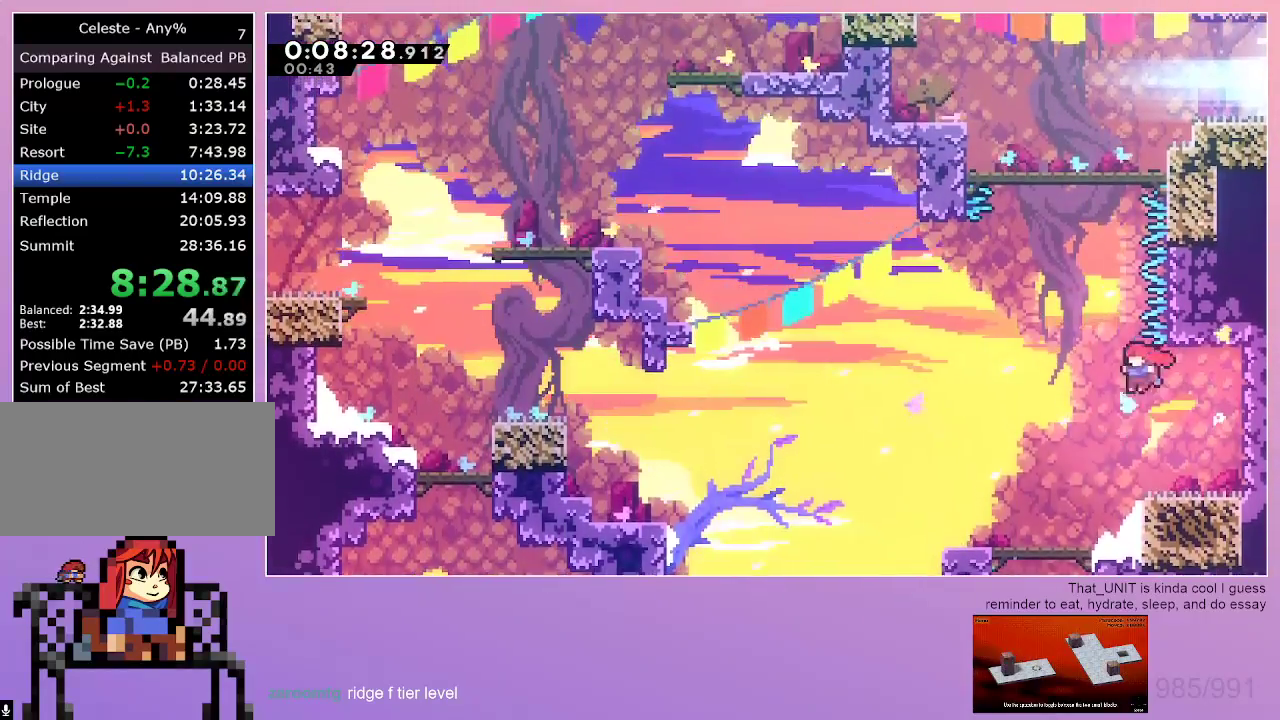
{"keys": [], "events": [[50, "left", "up"], [100, "up", "down"], [150, "up", "up"], [250, "right", "down"], [483, "right", "up"]]}
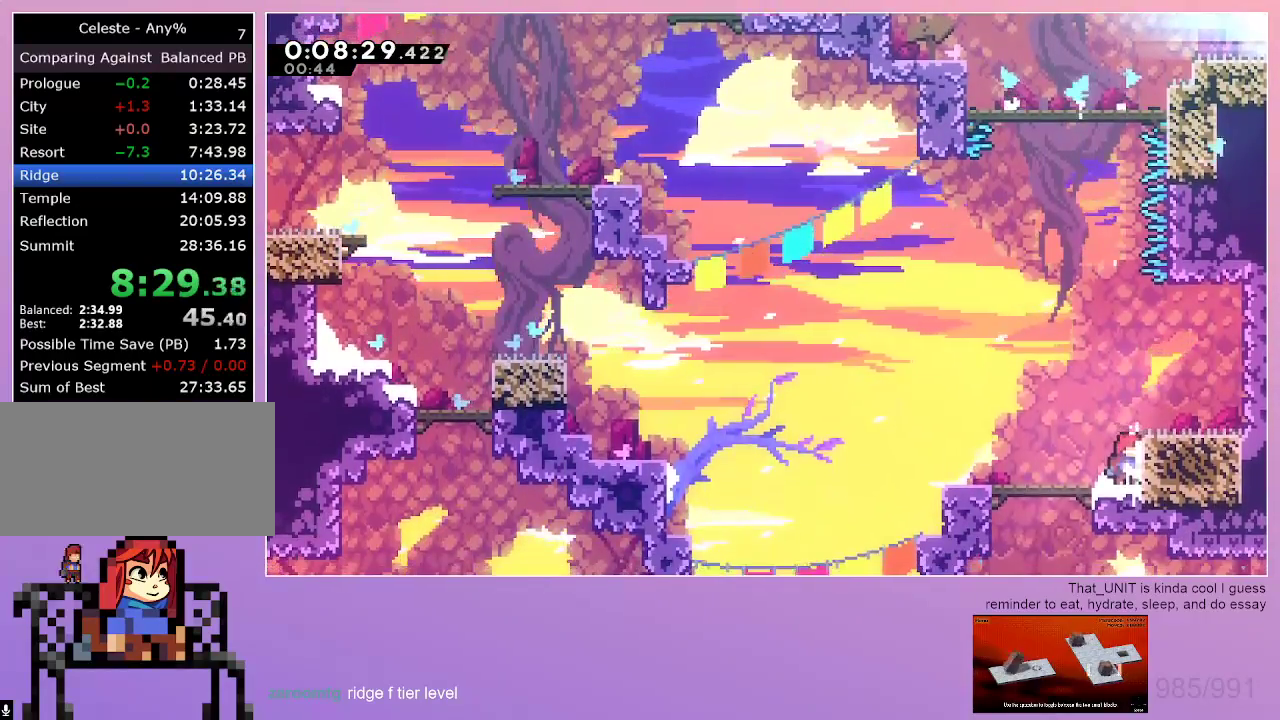
{"keys": ["right"], "events": [[167, "right", "down"], [350, "right", "up"], [450, "right", "down"]]}
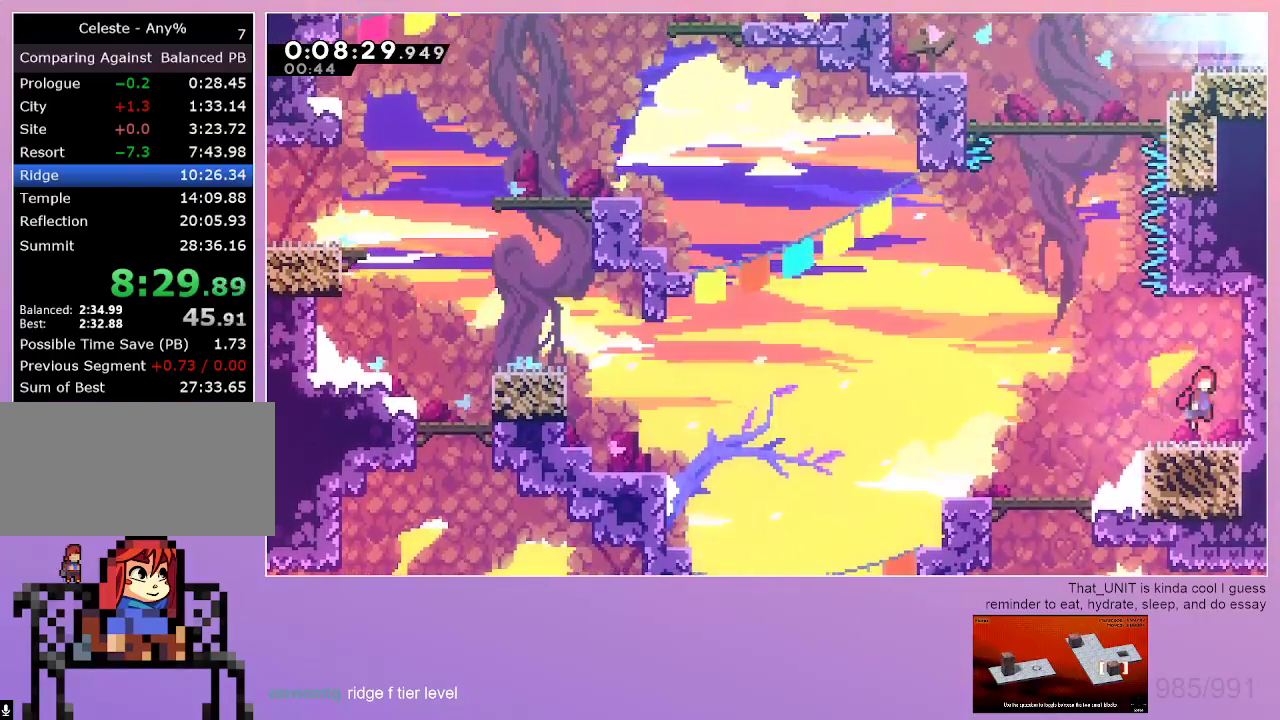
{"keys": ["dash", "up"], "events": [[183, "left", "down"], [183, "right", "up"], [467, "left", "up"], [500, "dash", "down"], [500, "up", "down"]]}
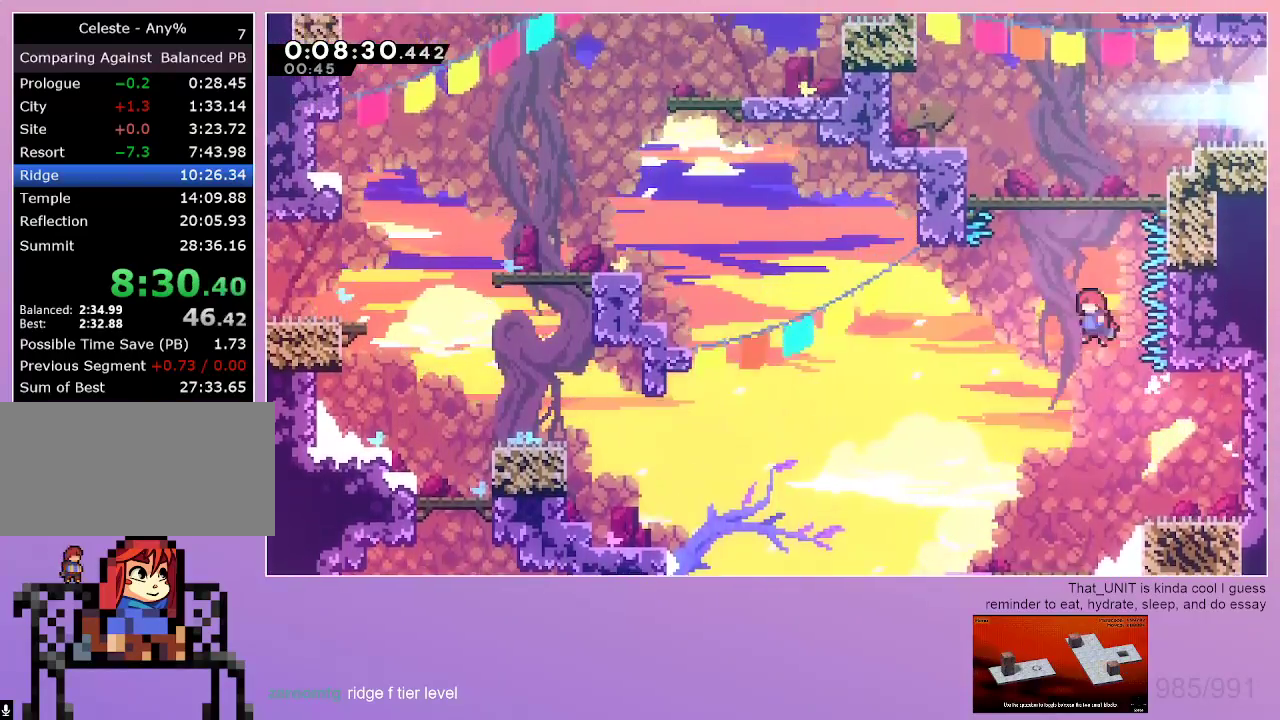
{"keys": [], "events": [[200, "right", "down"], [200, "up", "up"], [250, "dash", "up"], [250, "down", "down"], [383, "down", "up"], [433, "right", "up"]]}
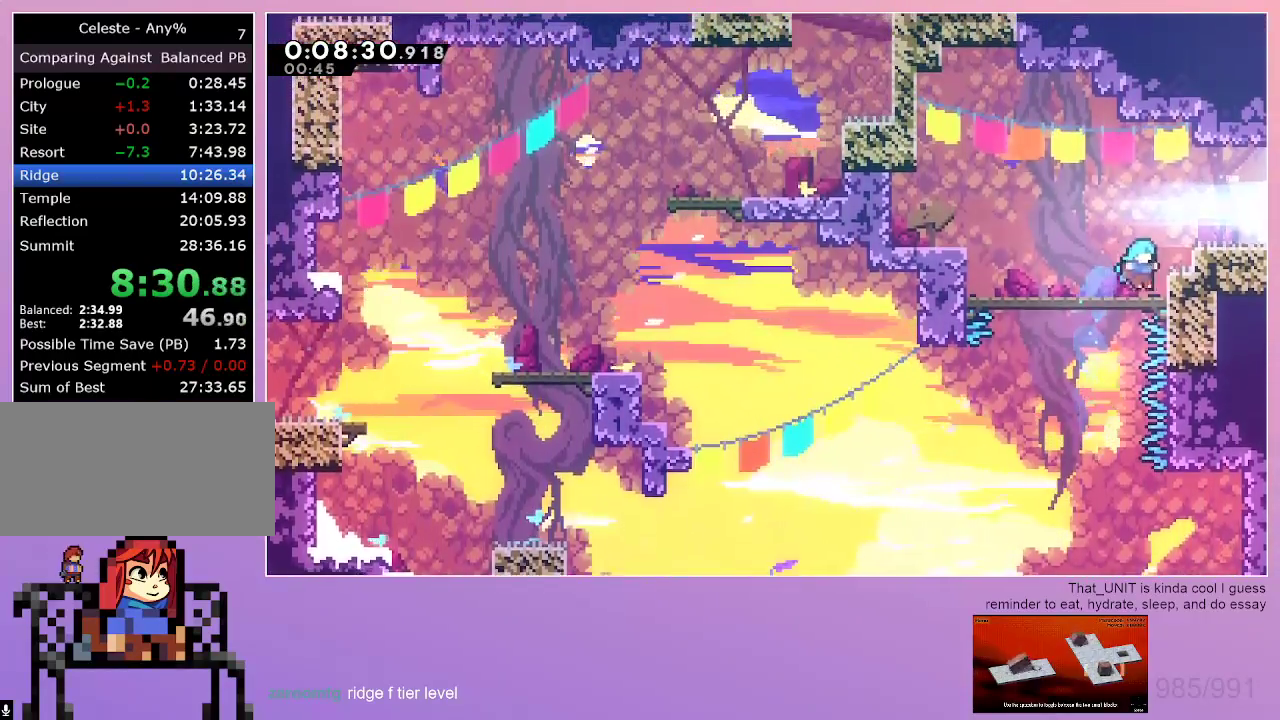
{"keys": ["grab", "right"], "events": [[117, "grab", "down"], [117, "right", "down"], [267, "dash", "down"], [450, "dash", "up"]]}
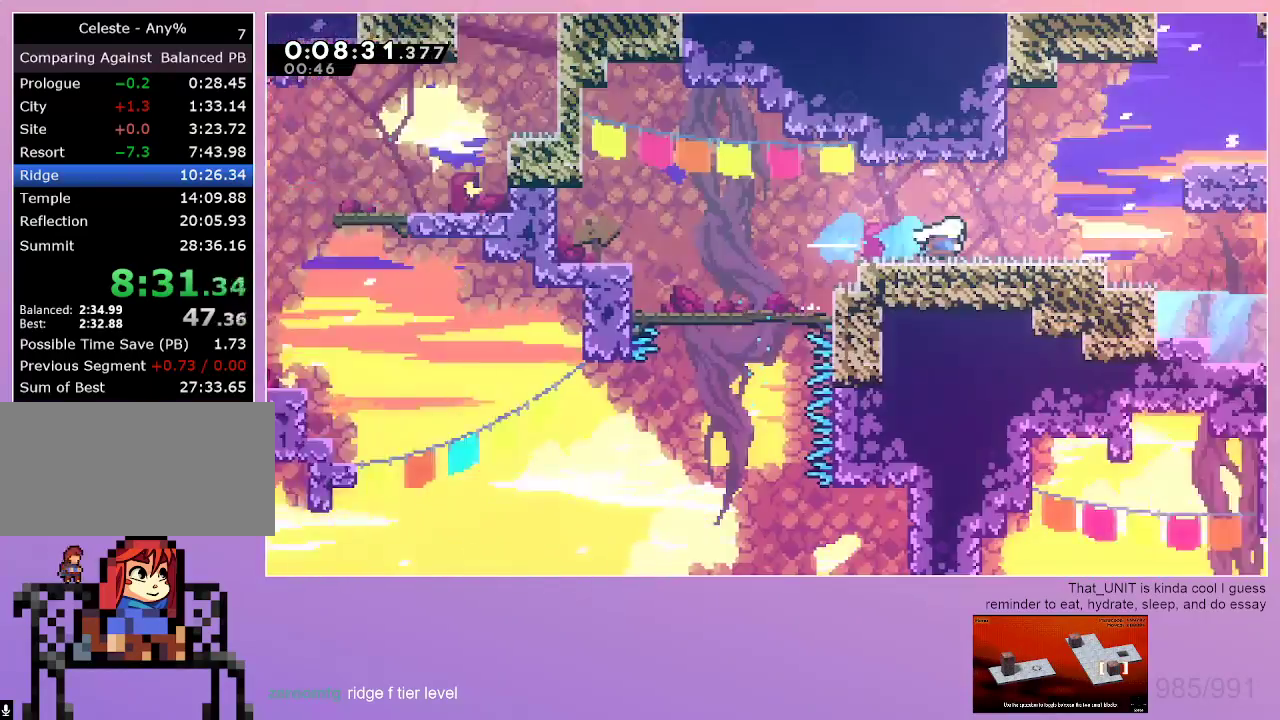
{"keys": ["grab", "right"], "events": []}
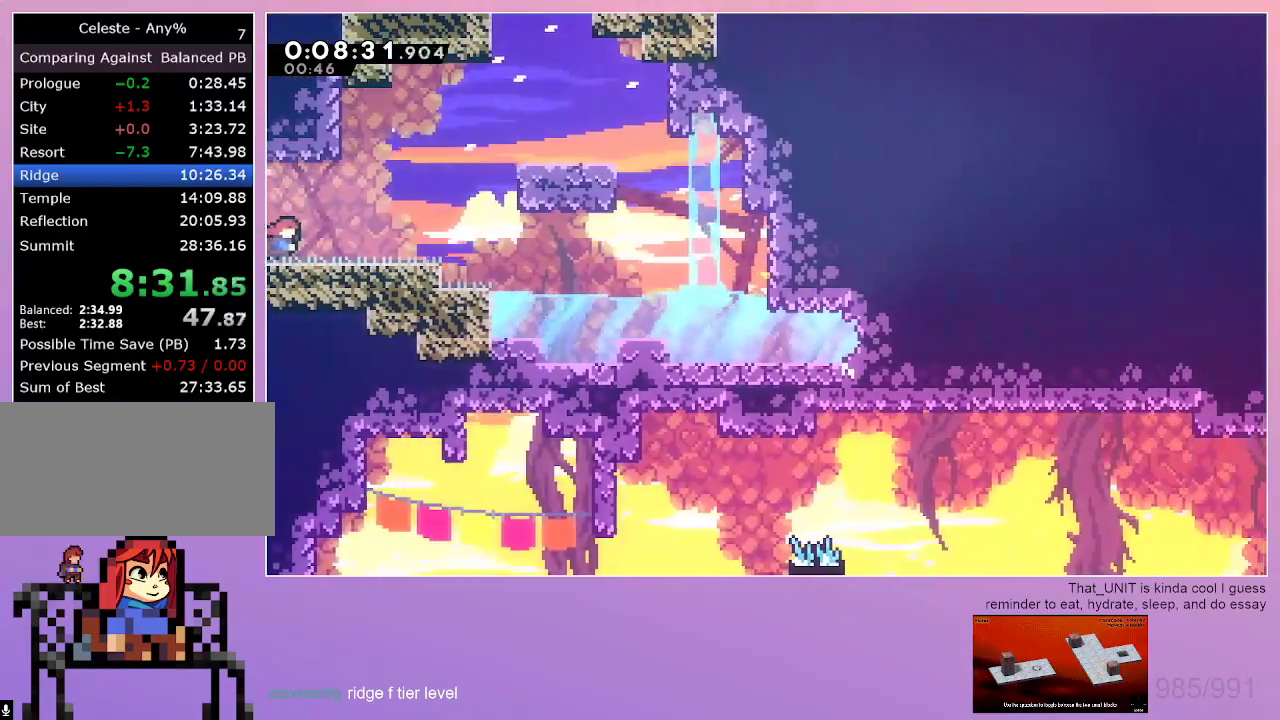
{"keys": ["grab", "right"], "events": []}